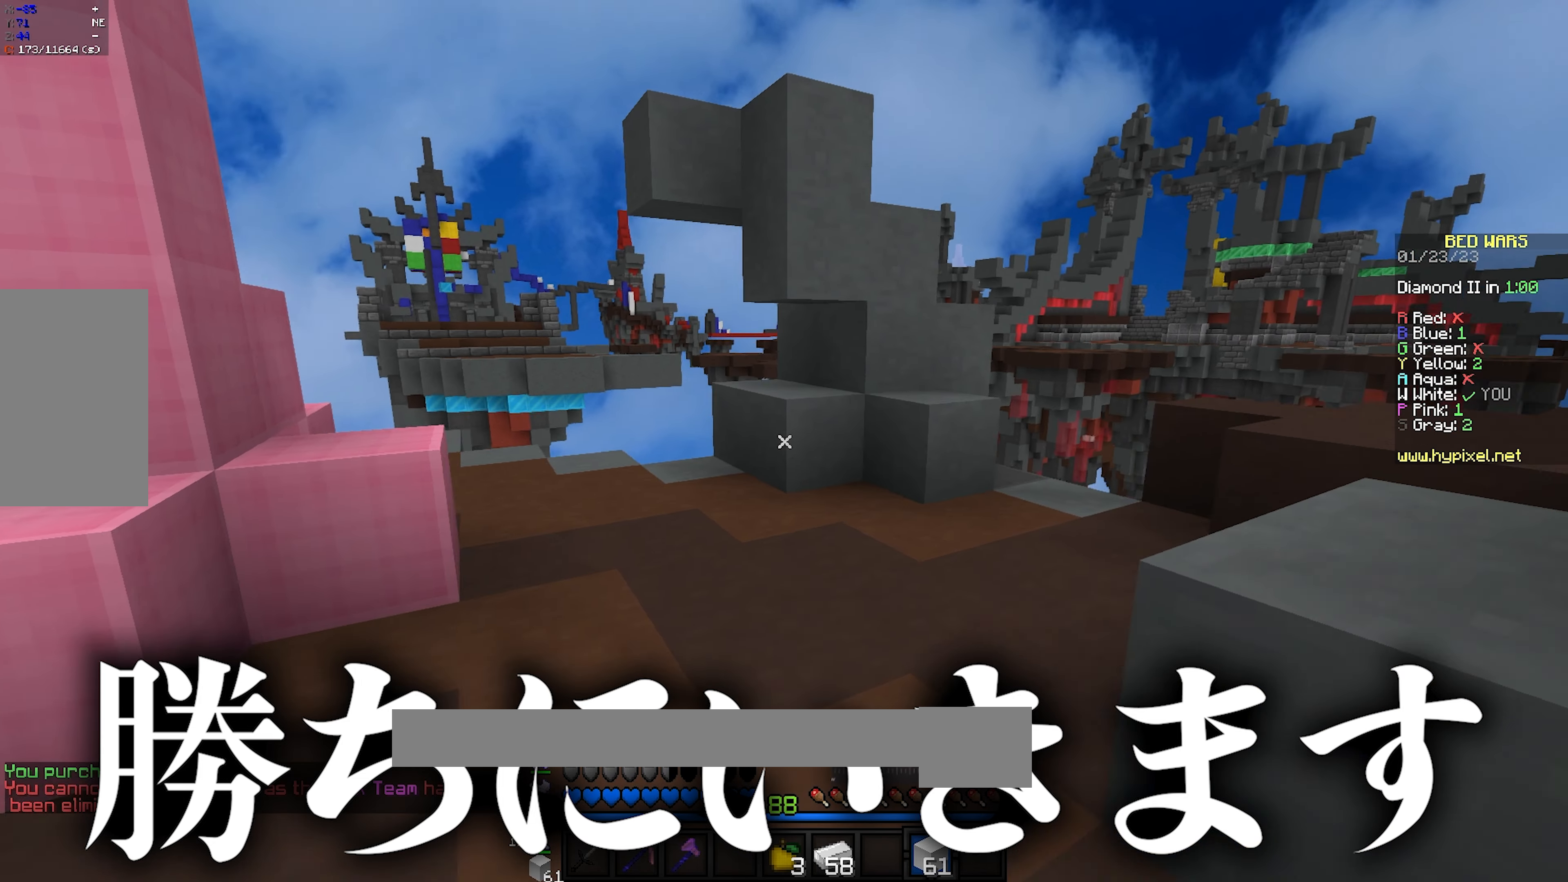
Gameplay with keyboard and mouse; each line is a JSON object with the keys and mouse buttons held at the frame after it. "events" lists presses ("down") and releases ("up") of "a", "d", "s", "space", "w", "mouse_left" and "mouse_right" between this image and that frame as [ms after this image, input, new state], when the widget could be followed in between. "mouse_left", "mouse_right" = the "left", "right" buttons of the "mouse" list. No other keys are recorded. Fast repeated clicks can show as one long hold. Mouse movement is not recorded.
{"keys": ["d", "w"], "mouse": [], "events": [[117, "mouse_left", "down"], [133, "d", "down"], [167, "mouse_left", "up"]]}
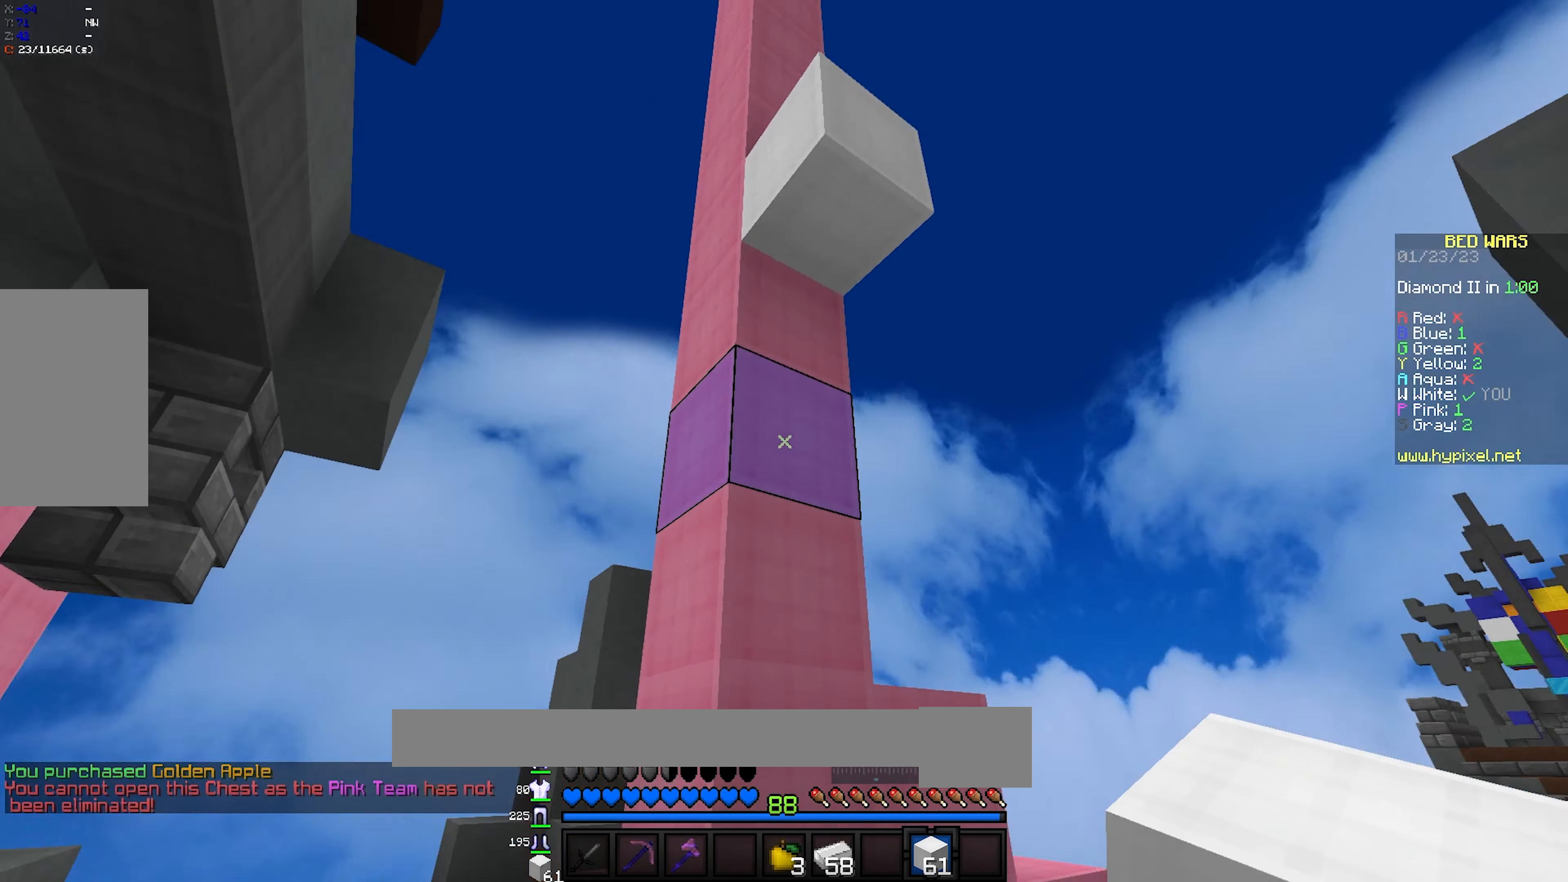
{"keys": [], "mouse": [], "events": [[117, "space", "down"], [300, "d", "up"], [350, "space", "up"], [417, "w", "up"]]}
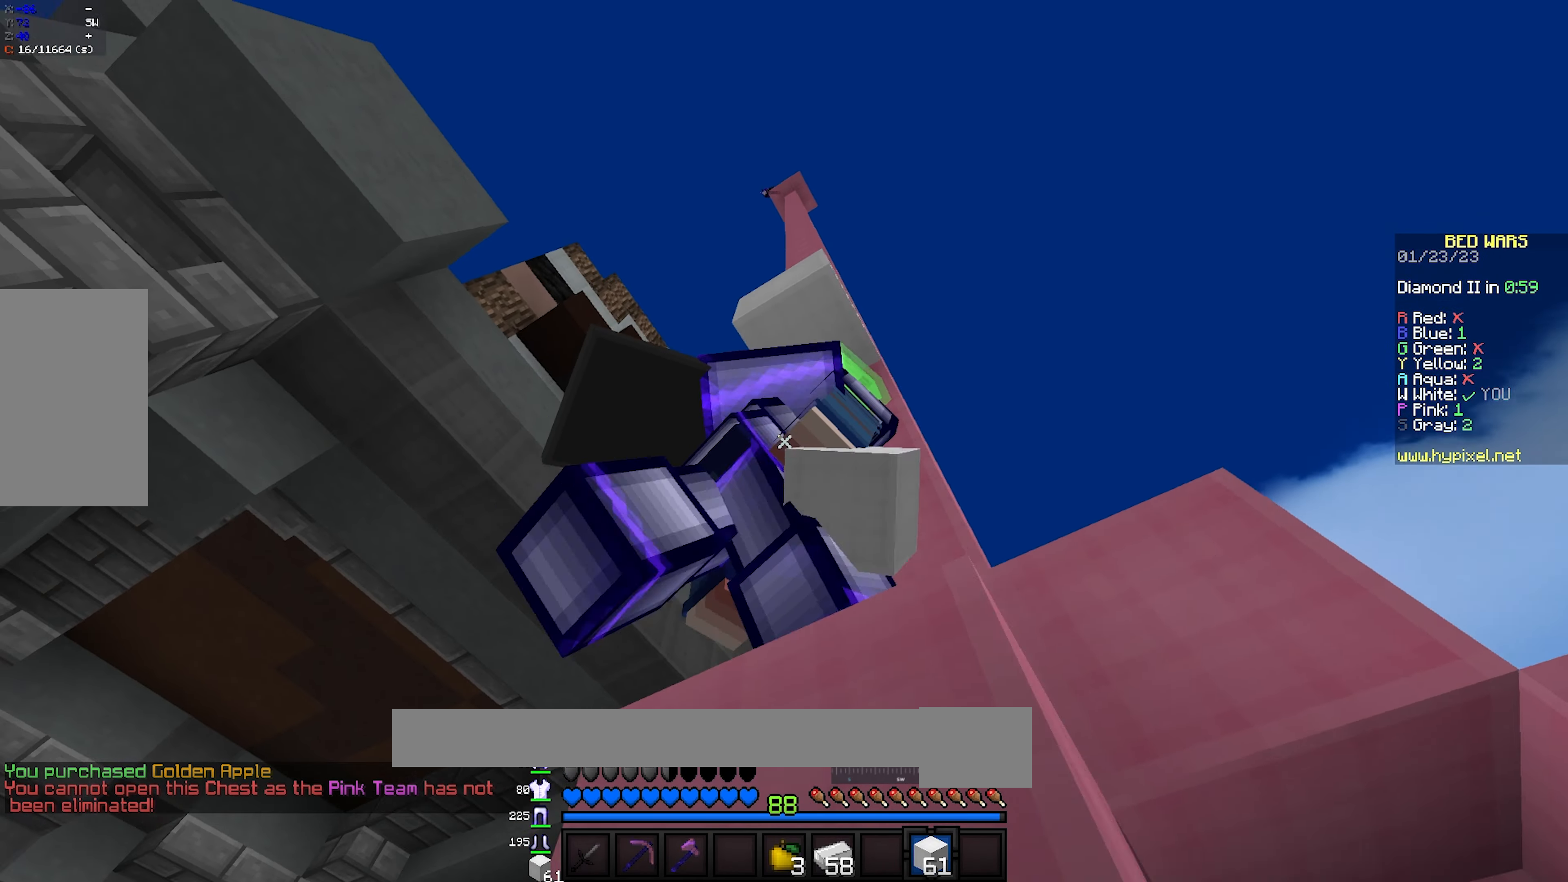
{"keys": ["a"], "mouse": [], "events": [[300, "a", "down"]]}
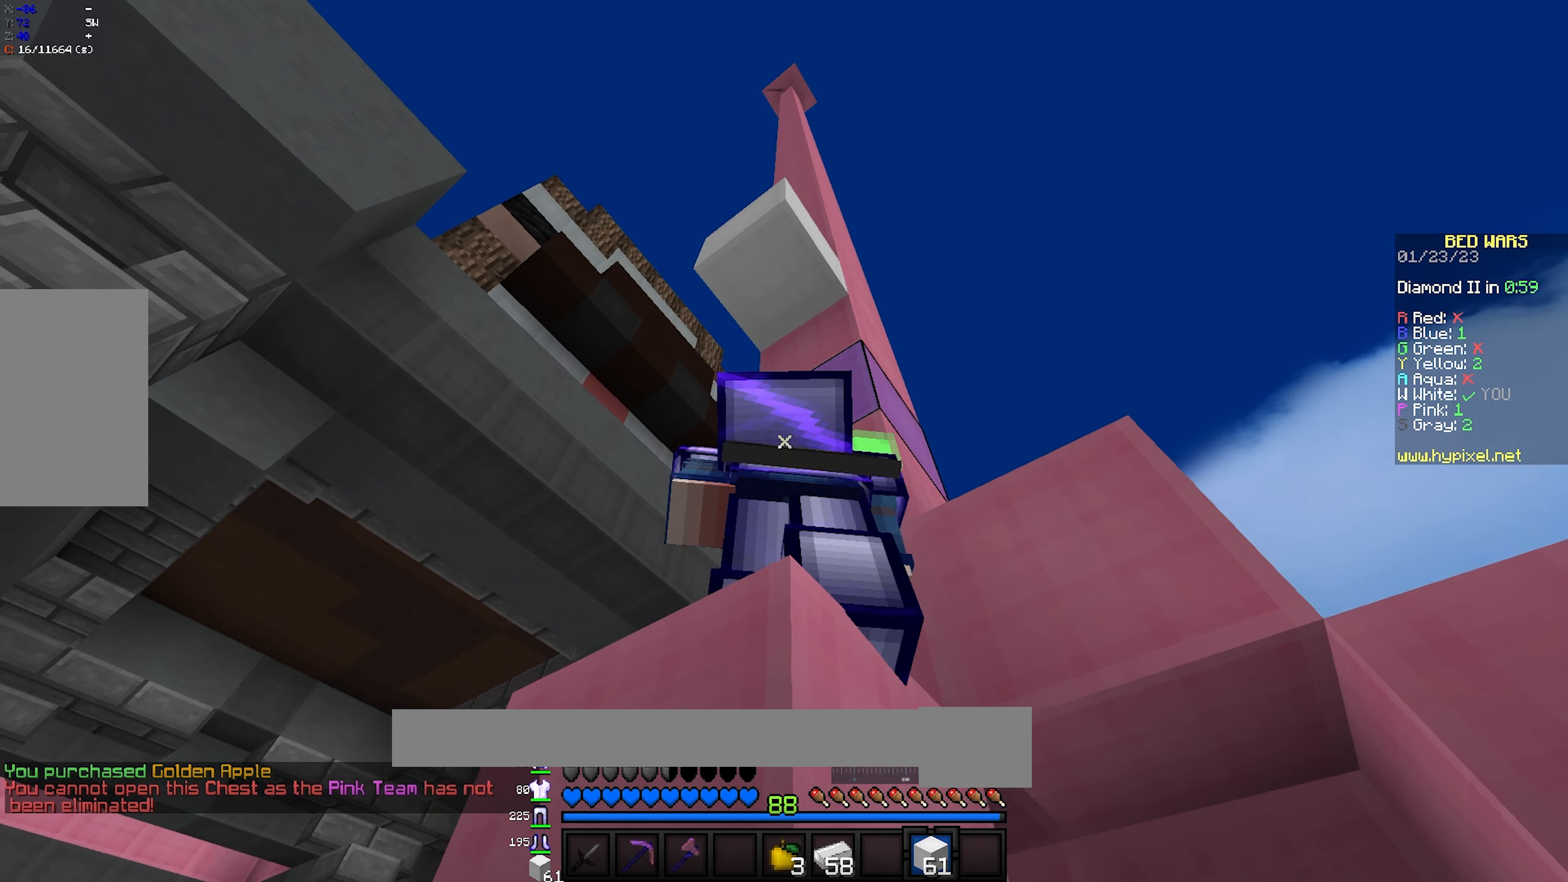
{"keys": ["space", "w"], "mouse": [], "events": [[50, "w", "down"], [167, "a", "up"], [300, "mouse_left", "down"], [433, "space", "down"], [450, "mouse_left", "up"]]}
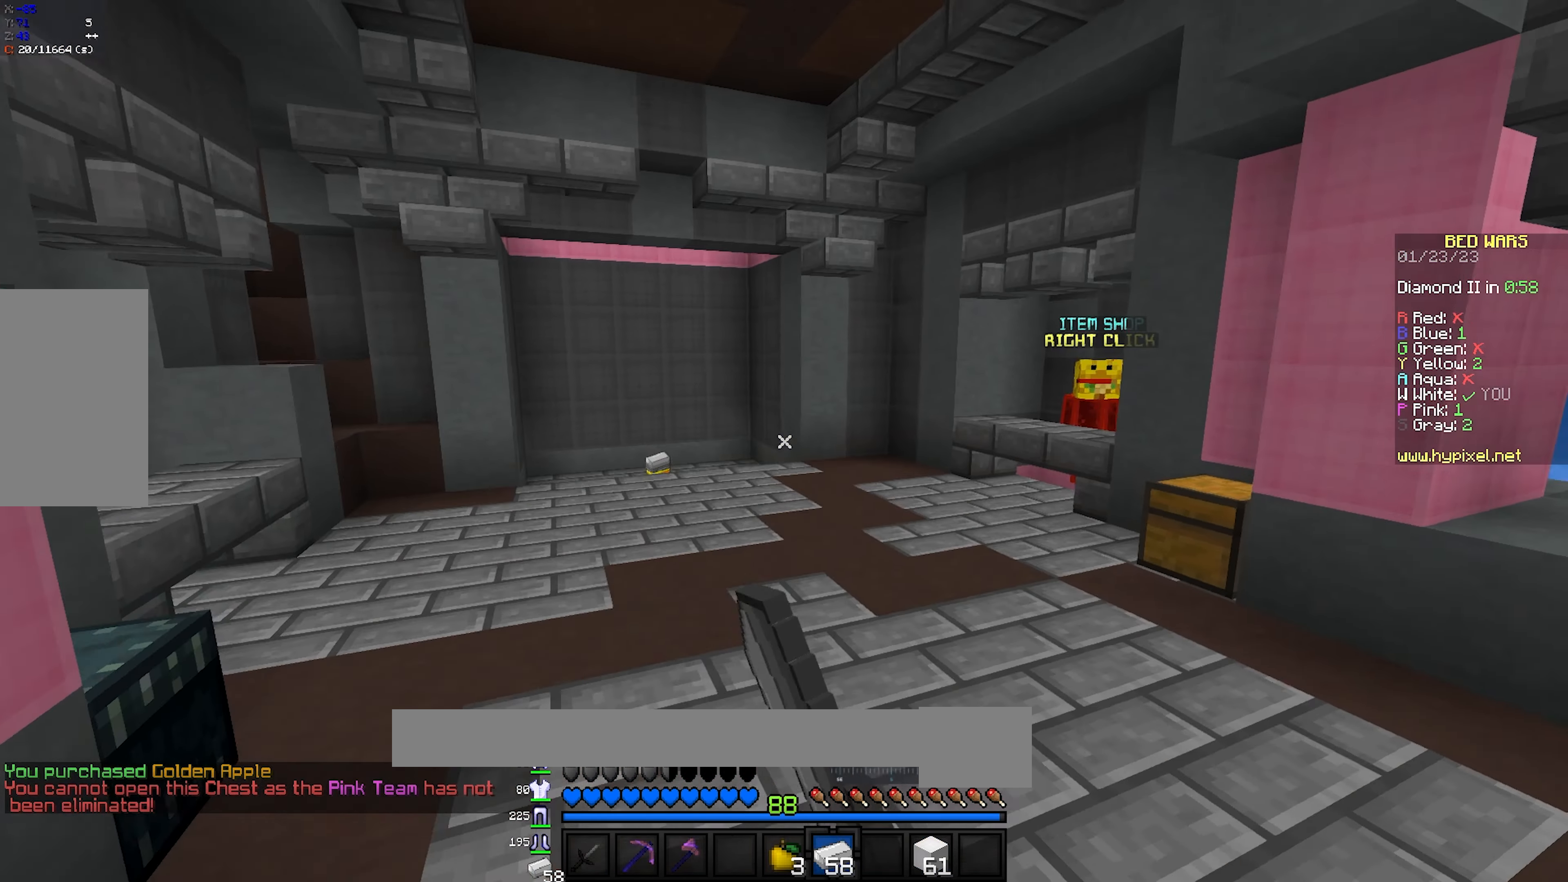
{"keys": ["space", "w"], "mouse": ["left"], "events": [[50, "mouse_left", "down"], [183, "mouse_left", "up"], [400, "mouse_left", "down"]]}
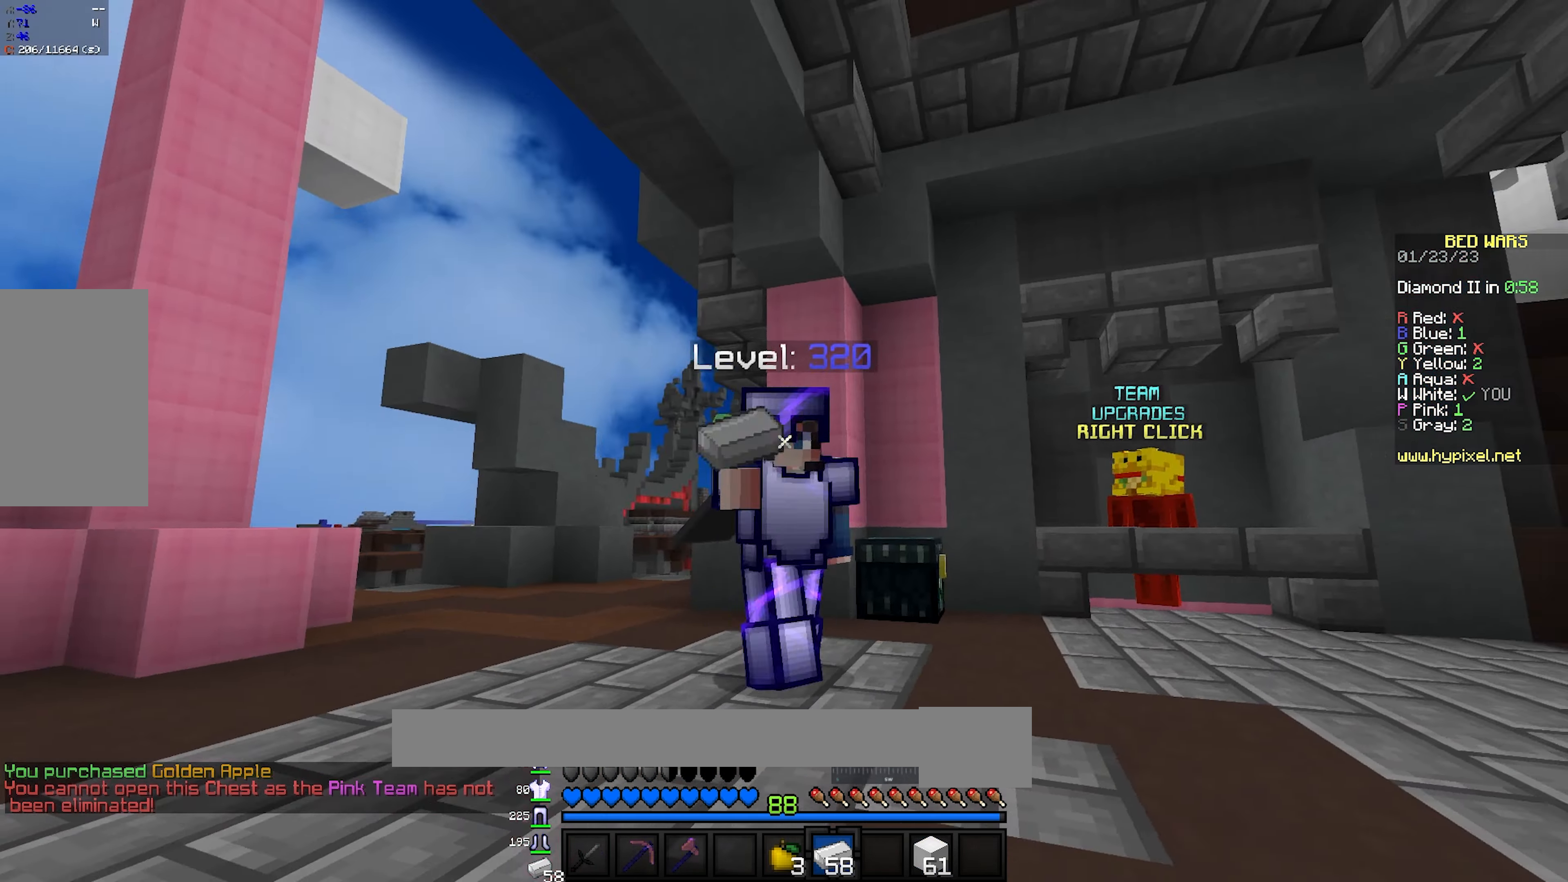
{"keys": ["w"], "mouse": [], "events": [[50, "mouse_left", "up"], [167, "mouse_left", "down"], [250, "space", "up"], [283, "mouse_left", "up"]]}
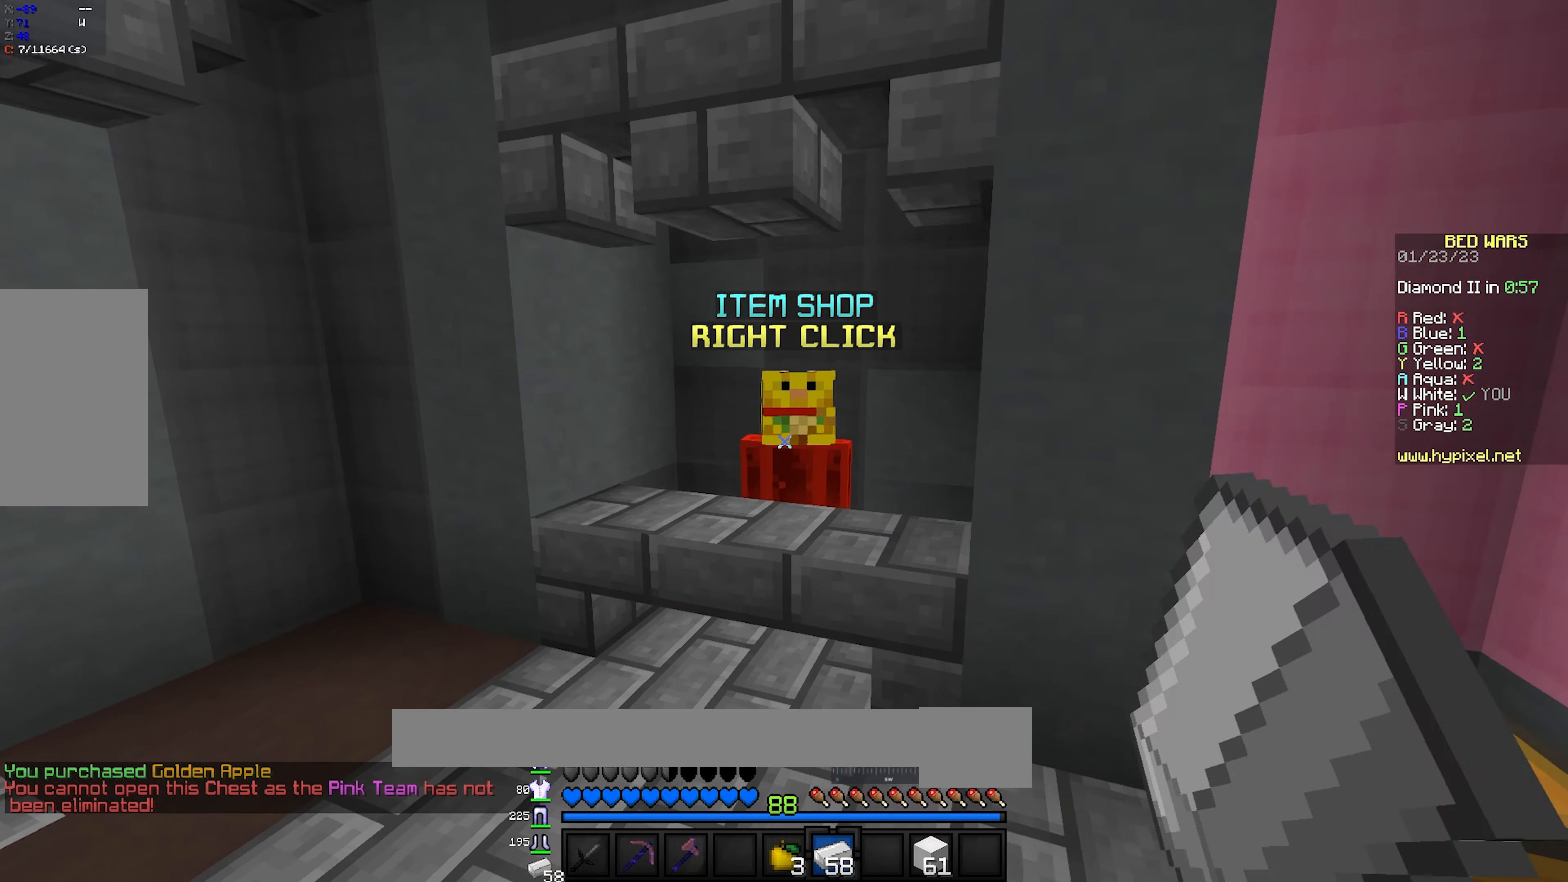
{"keys": ["d", "w"], "mouse": ["right"], "events": [[333, "mouse_left", "down"], [333, "mouse_right", "down"], [383, "d", "down"], [500, "mouse_left", "up"]]}
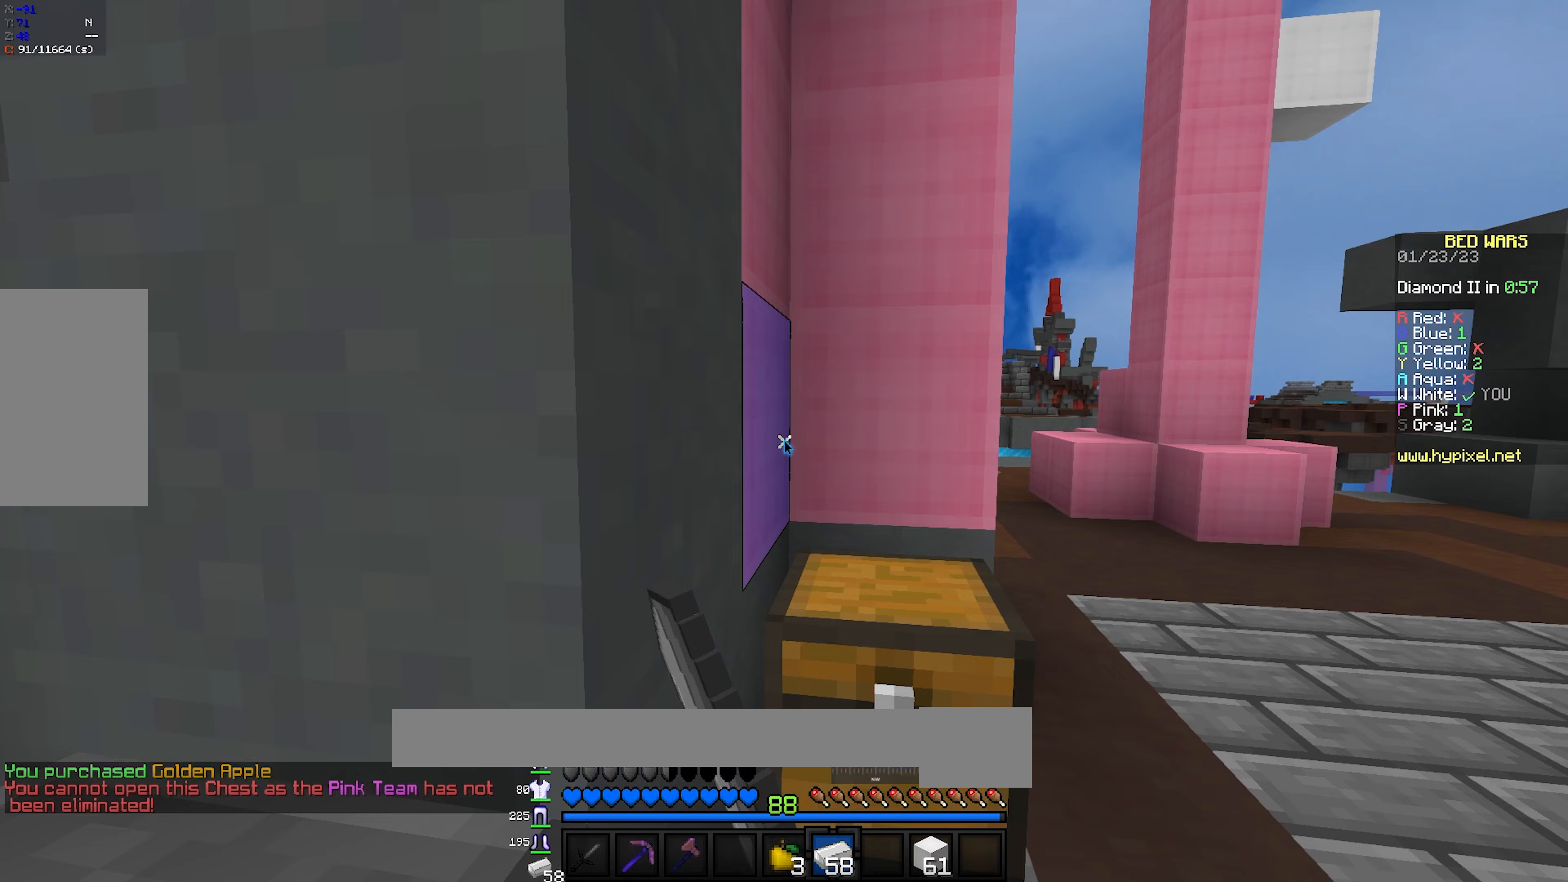
{"keys": [], "mouse": [], "events": [[17, "mouse_right", "up"], [17, "w", "up"], [50, "d", "up"]]}
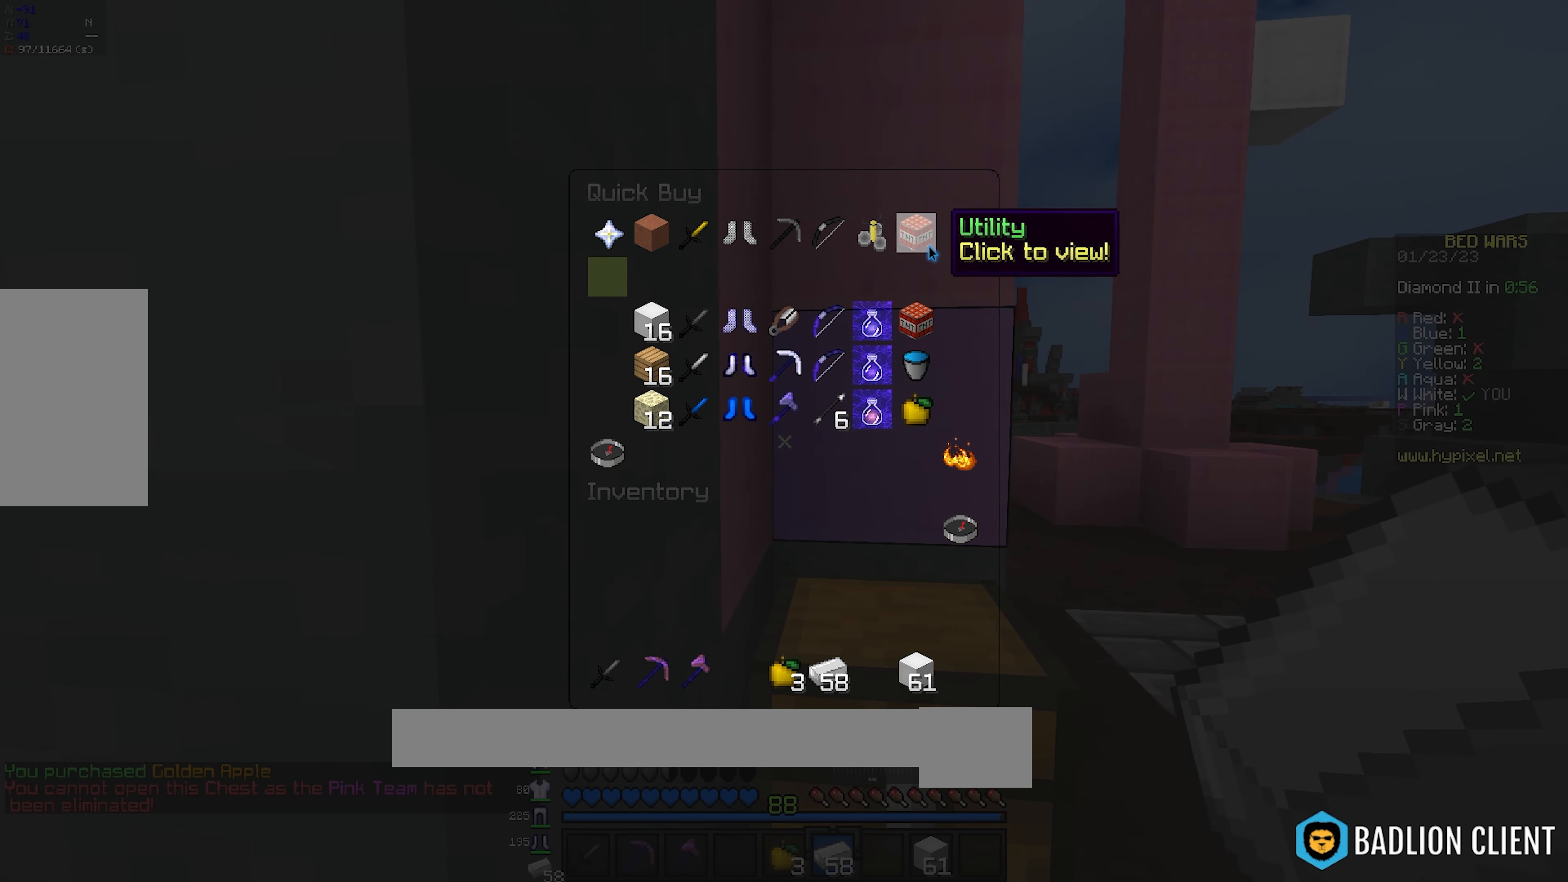
{"keys": [], "mouse": [], "events": []}
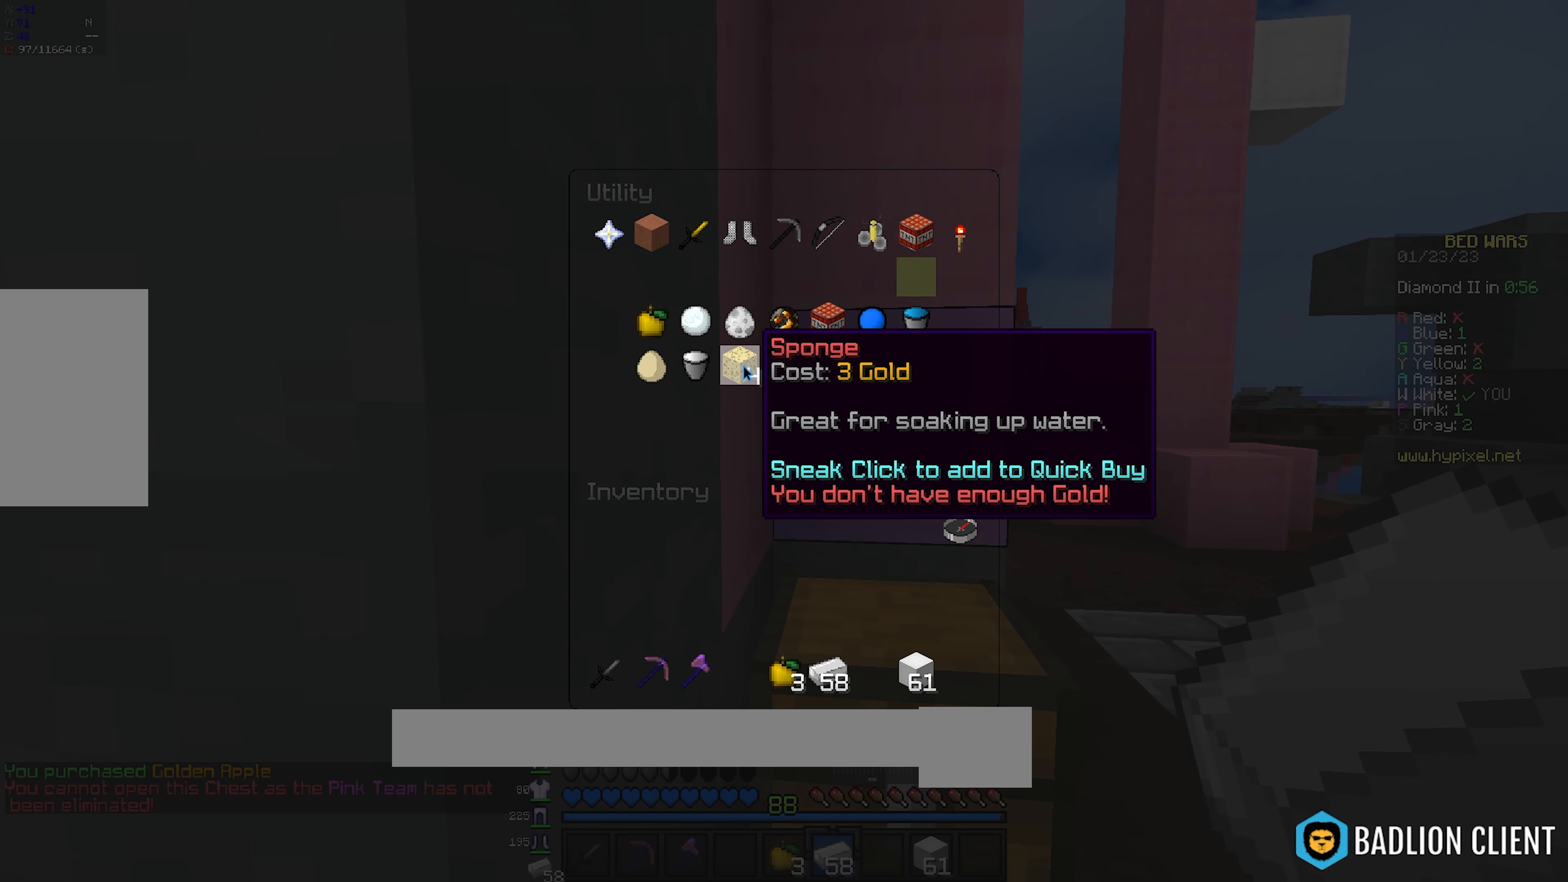
{"keys": ["a", "w"], "mouse": [], "events": [[117, "a", "down"], [117, "space", "down"], [117, "w", "down"], [150, "space", "up"]]}
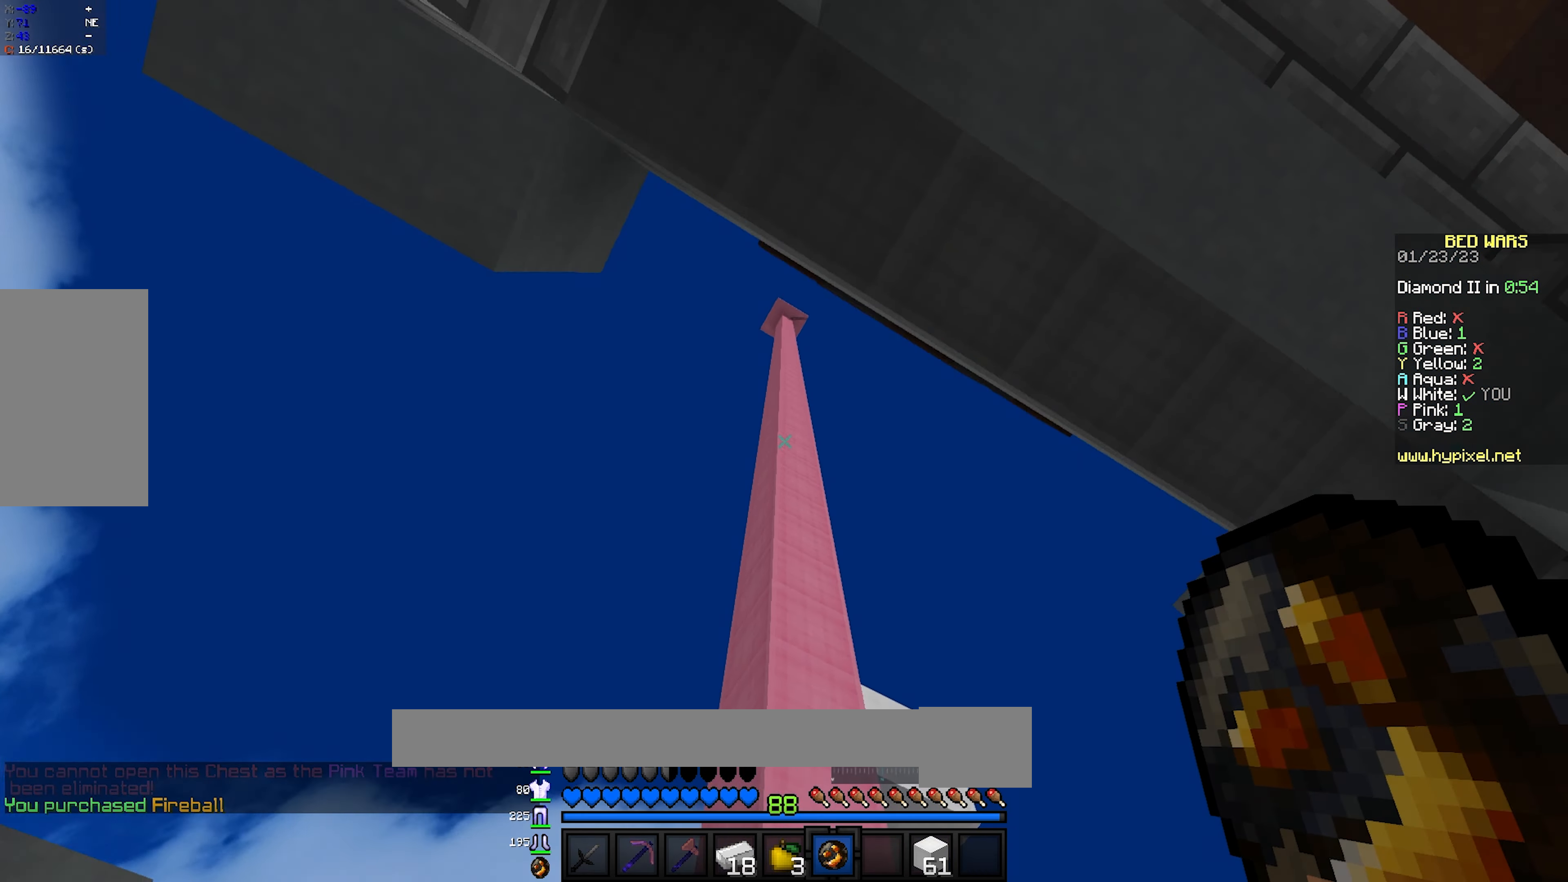
{"keys": [], "mouse": [], "events": [[83, "w", "up"], [250, "a", "up"]]}
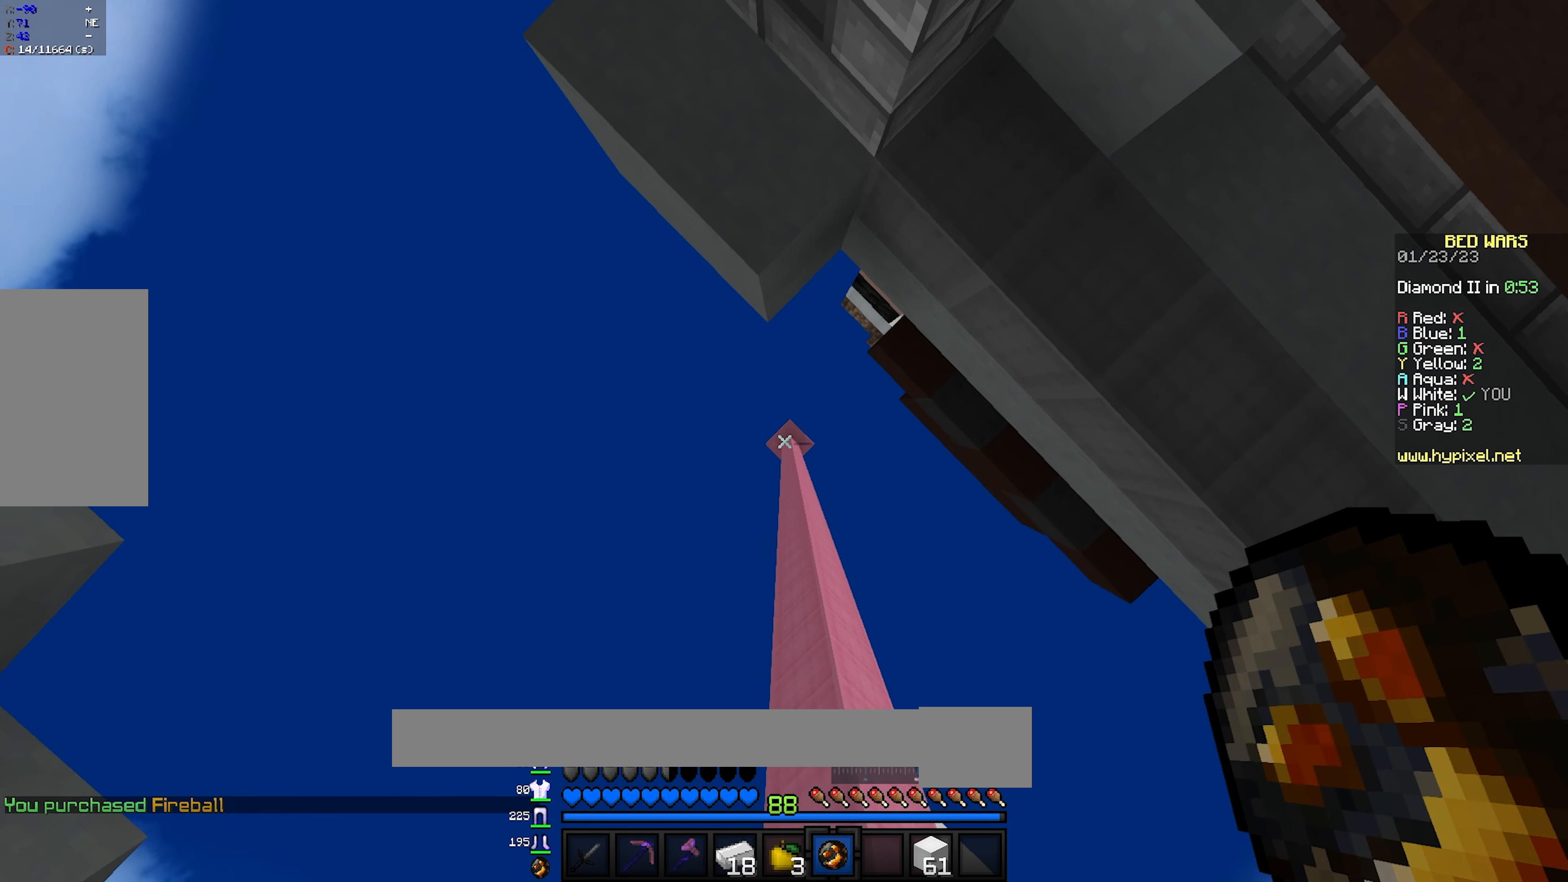
{"keys": [], "mouse": ["right"], "events": [[467, "mouse_right", "down"]]}
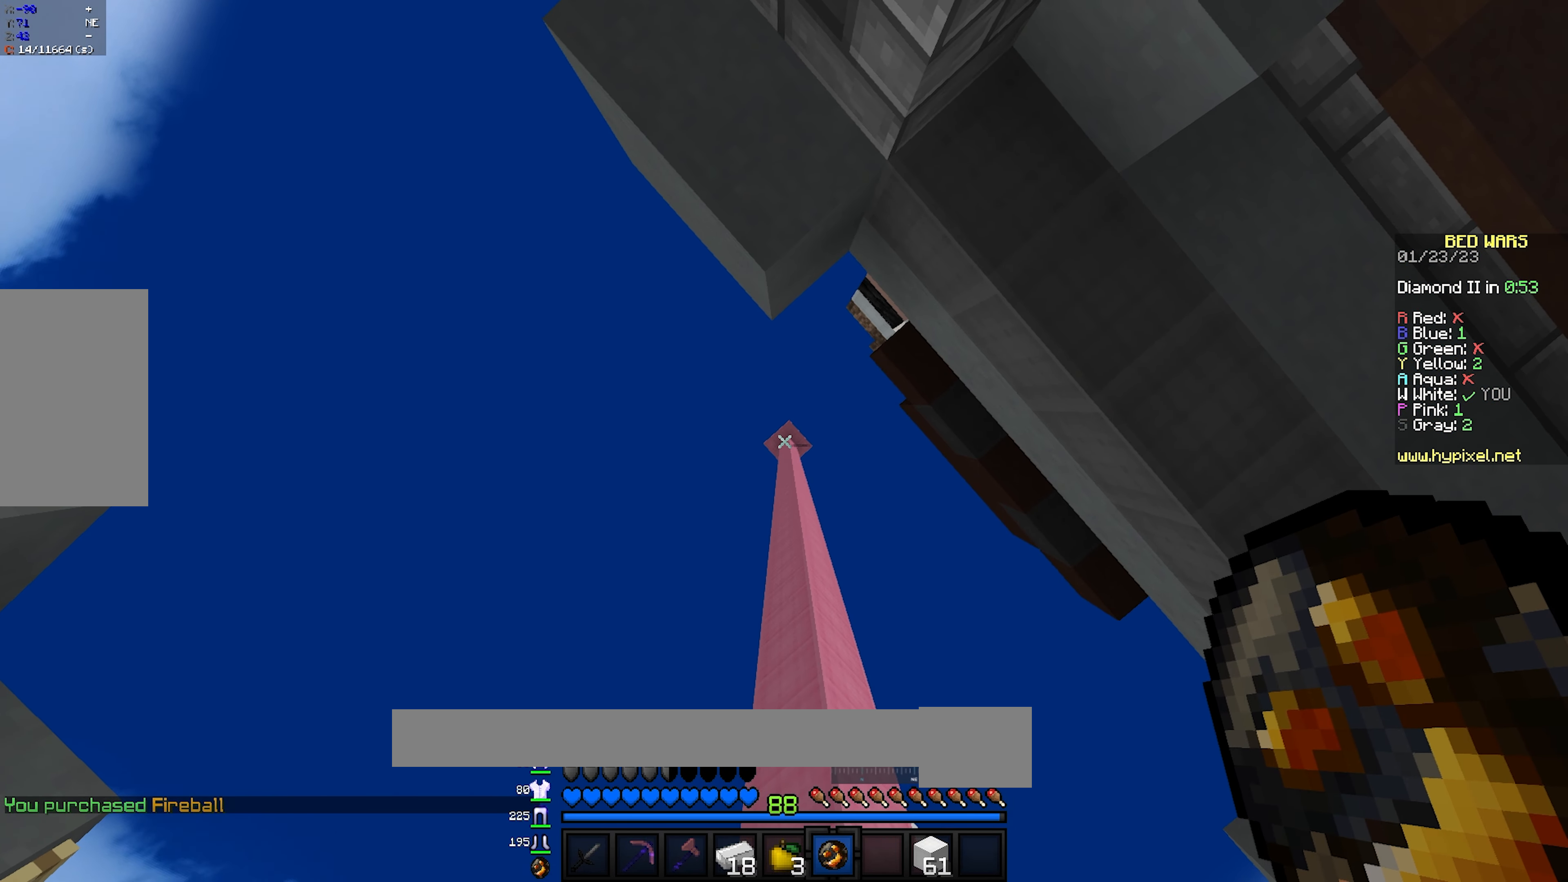
{"keys": [], "mouse": [], "events": [[67, "mouse_right", "up"], [267, "d", "down"], [367, "d", "up"]]}
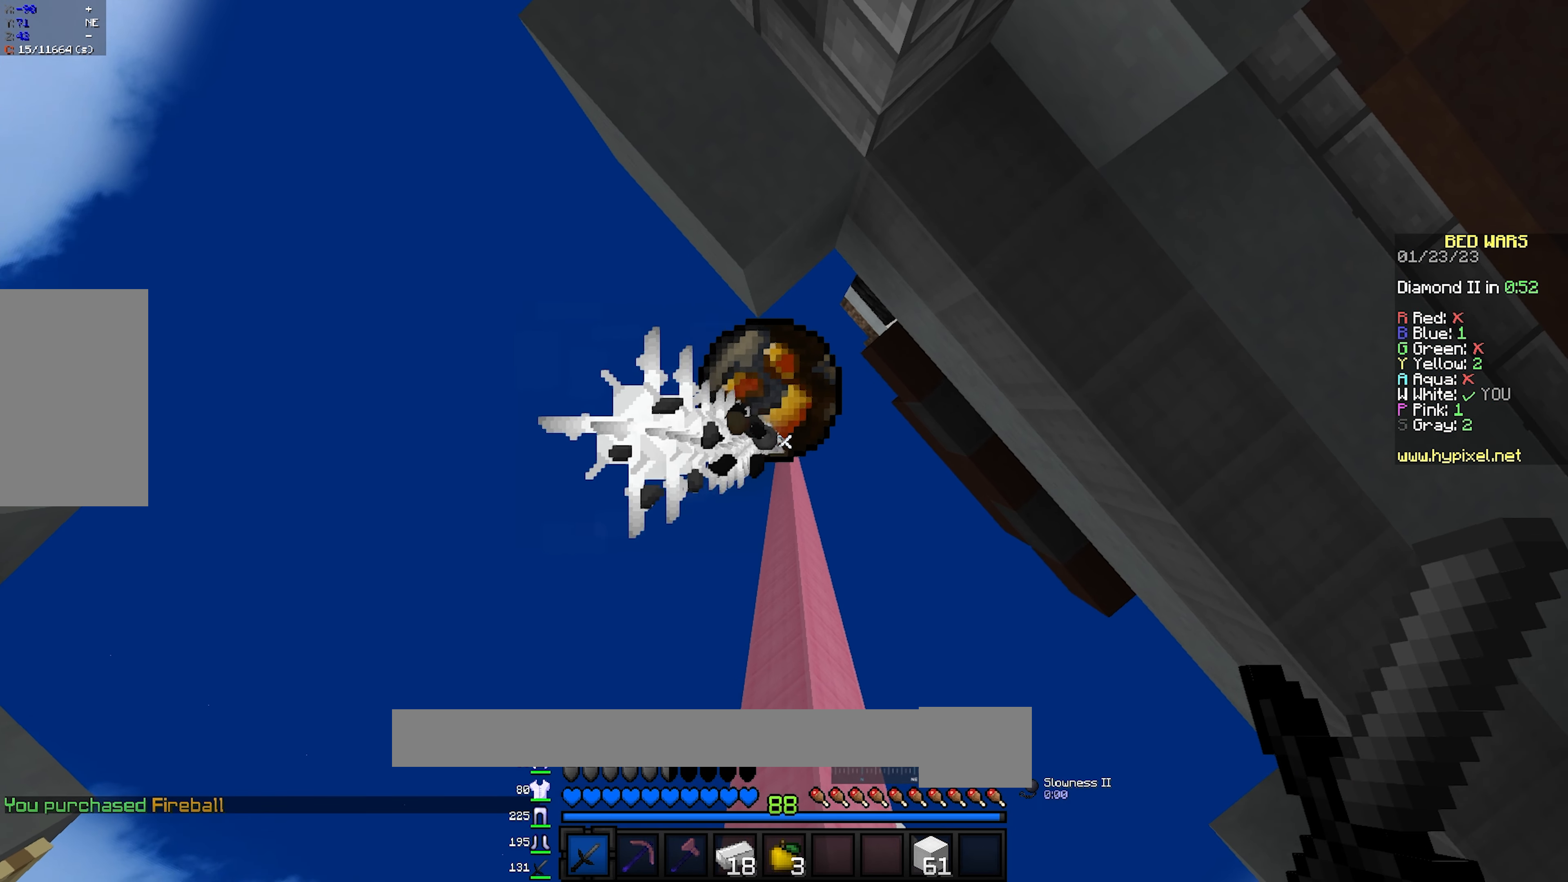
{"keys": ["d"], "mouse": [], "events": [[300, "d", "down"]]}
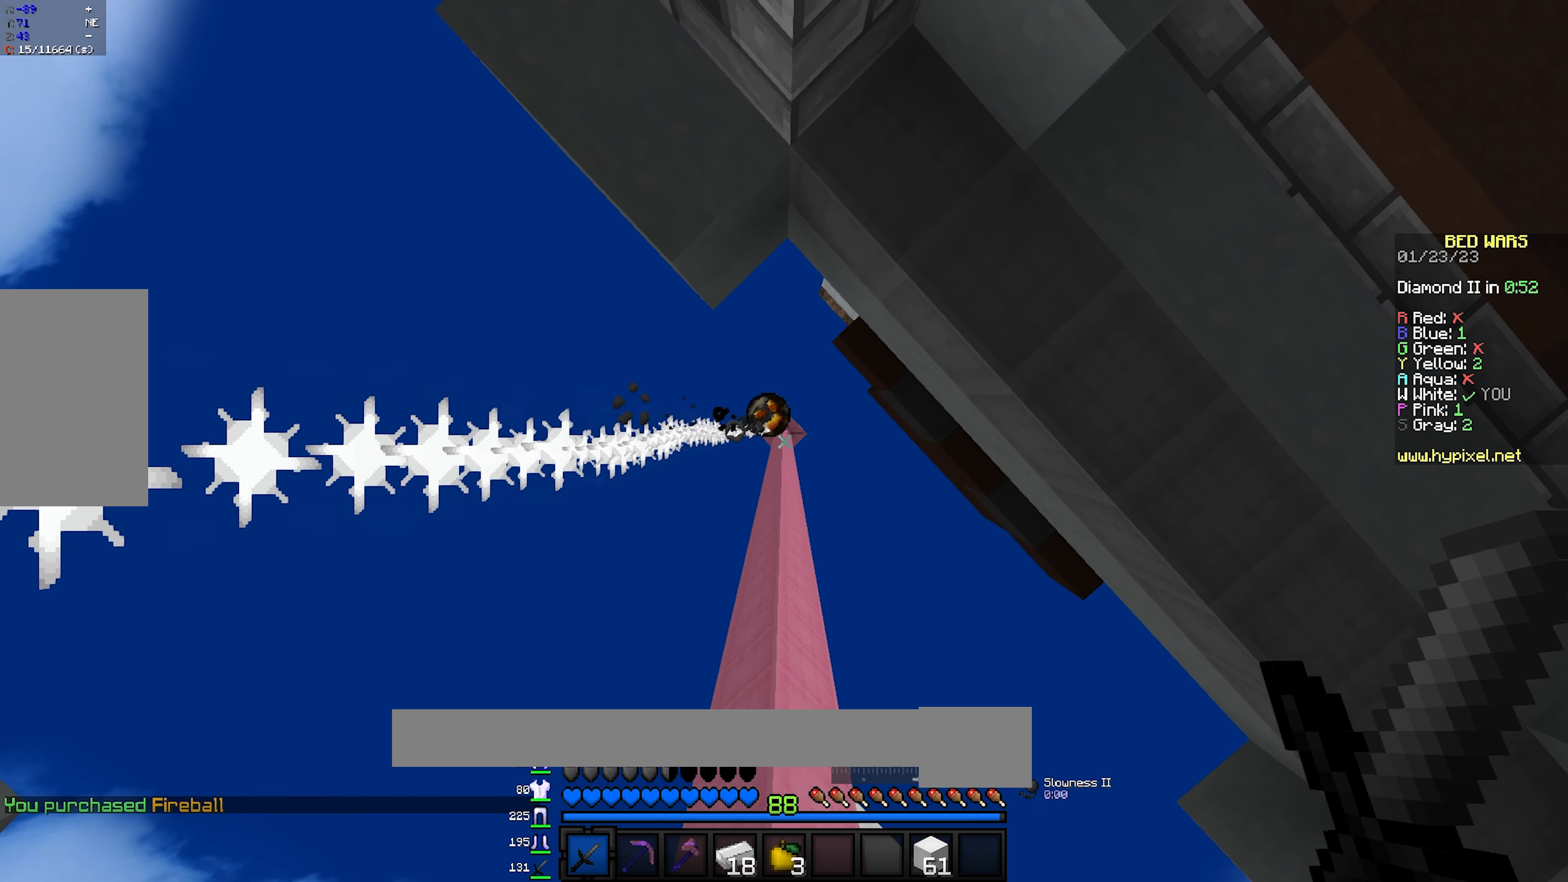
{"keys": [], "mouse": [], "events": [[17, "d", "up"]]}
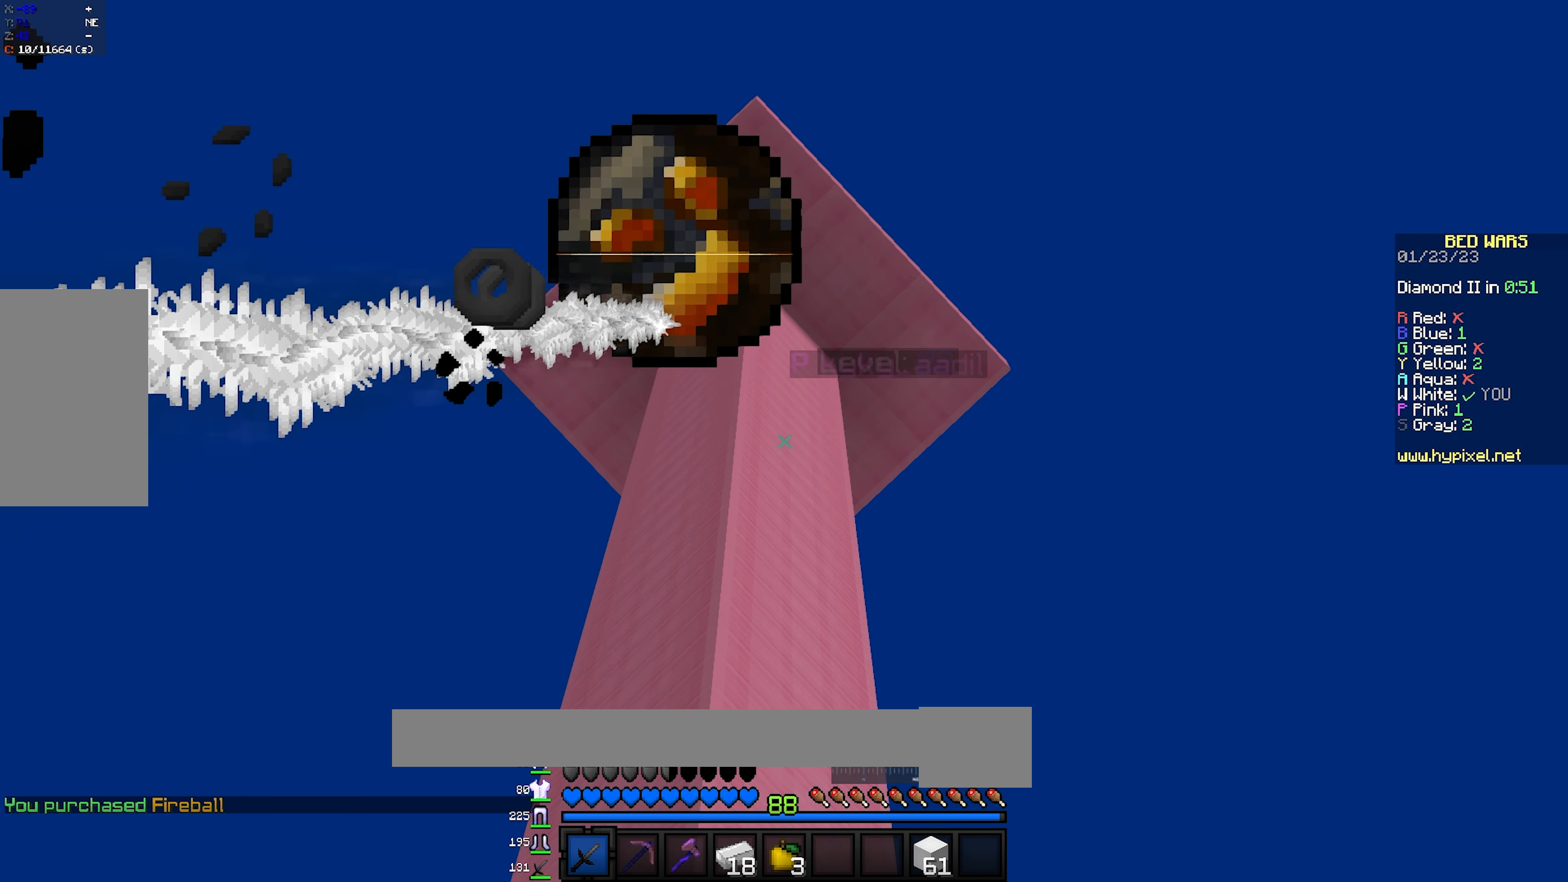
{"keys": [], "mouse": [], "events": []}